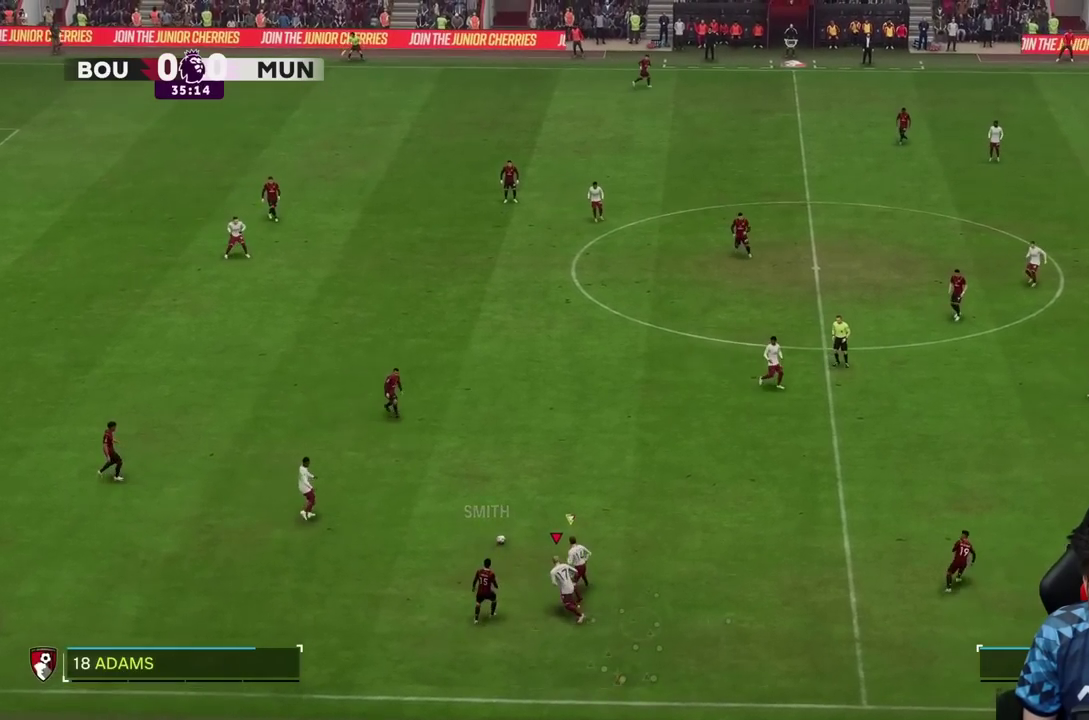
Gameplay with a controller (PlayStation layout); each line is a JSON object with the inputs held at the frame after it (dt_ms = milliseconds from this image to that frame). "events" lists button and stick changes between this image and that frame as [ms after this image, input, new state], when the widget could be followed in between. Not read: L3 R3.
{"dt_ms": 500, "buttons": ["R1"], "left_stick": "up-right", "right_stick": "center", "events": [[117, "R2", "up"], [133, "L2", "up"], [150, "left_stick", "up-right"], [383, "R1", "down"]]}
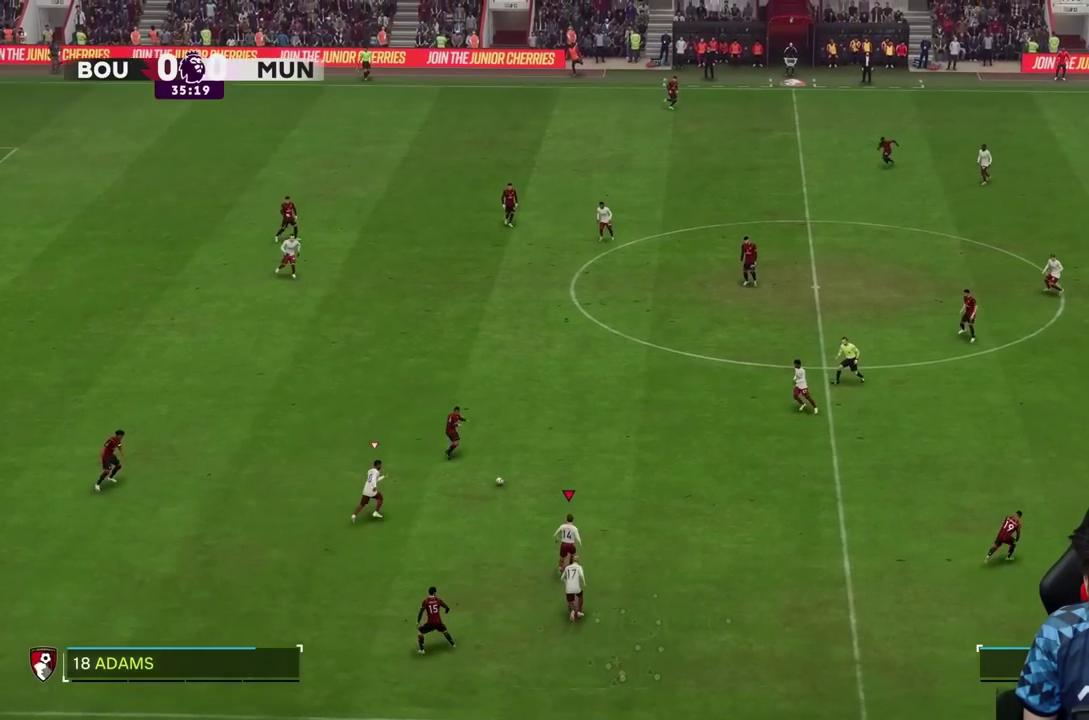
{"dt_ms": 500, "buttons": ["R1"], "left_stick": "right", "right_stick": "center", "events": [[117, "left_stick", "right"]]}
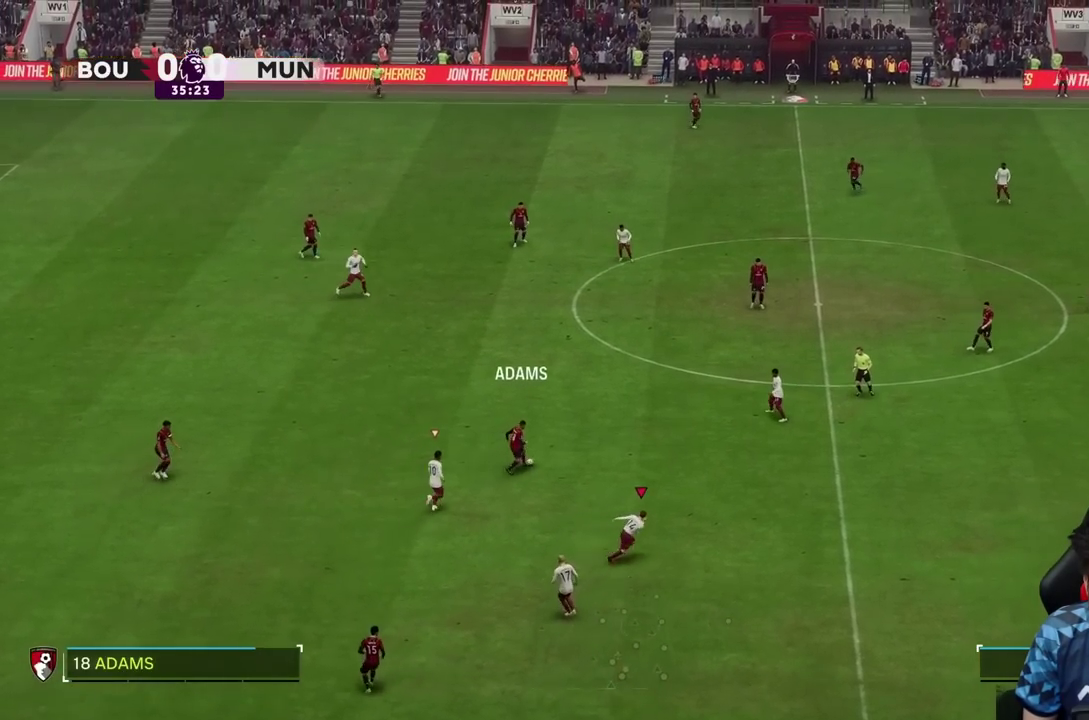
{"dt_ms": 1000, "buttons": [], "left_stick": "up-right", "right_stick": "center"}
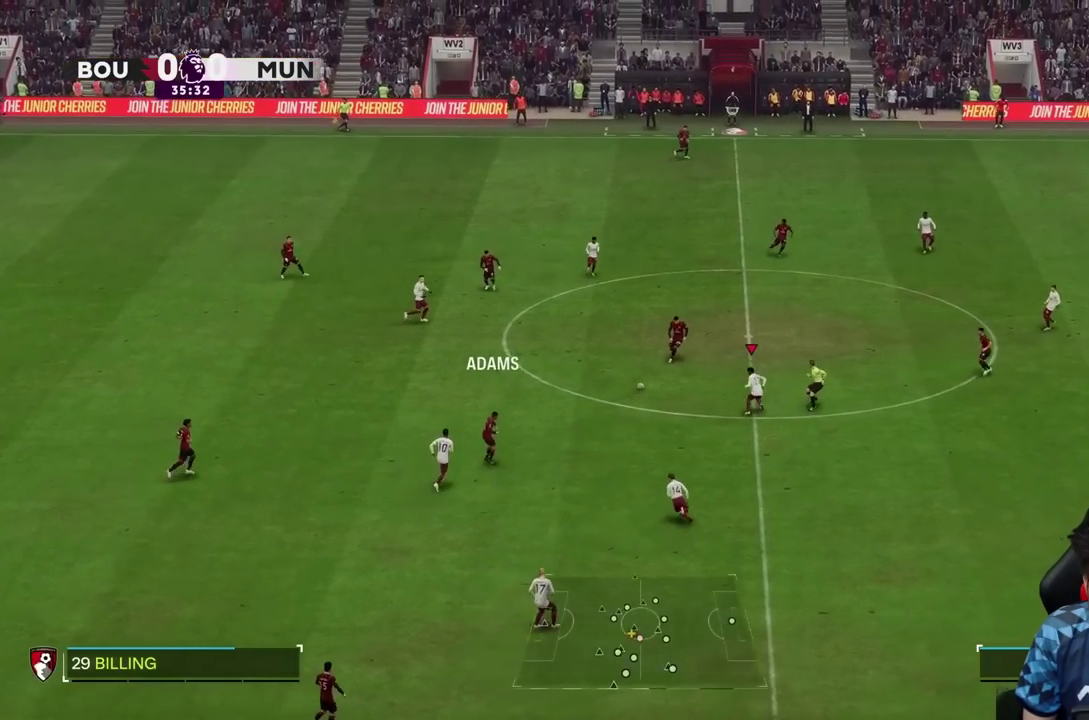
{"dt_ms": 500, "buttons": ["R1"], "left_stick": "up-right", "right_stick": "center", "events": [[100, "R1", "down"]]}
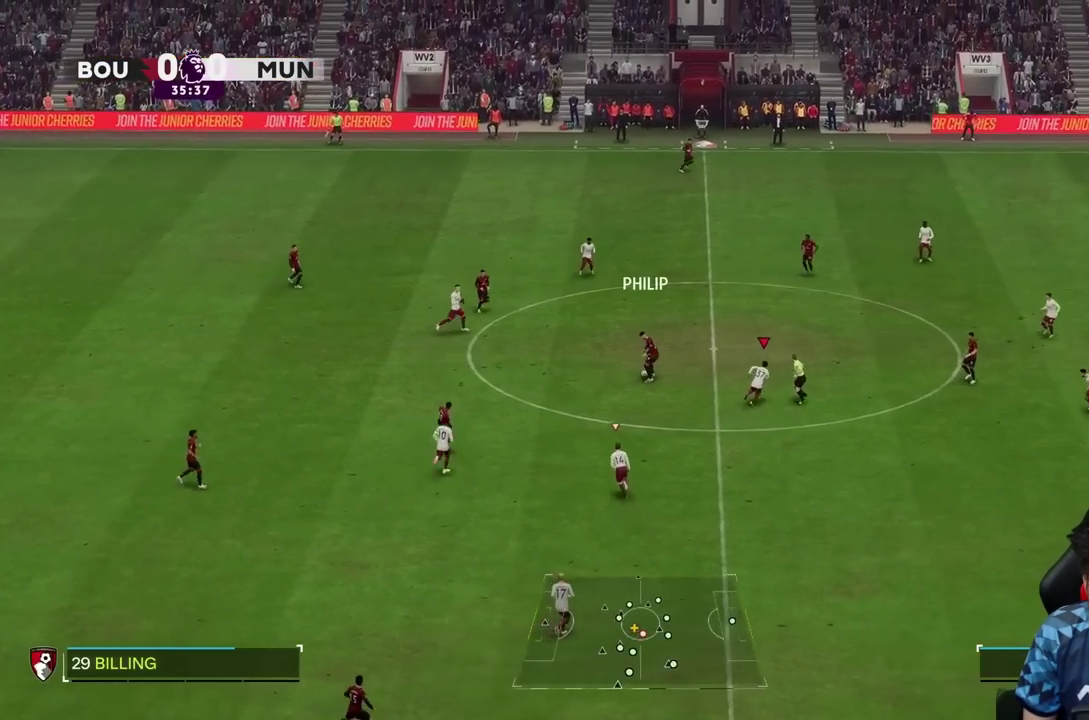
{"dt_ms": 500, "buttons": ["R2"], "left_stick": "up-right", "right_stick": "center"}
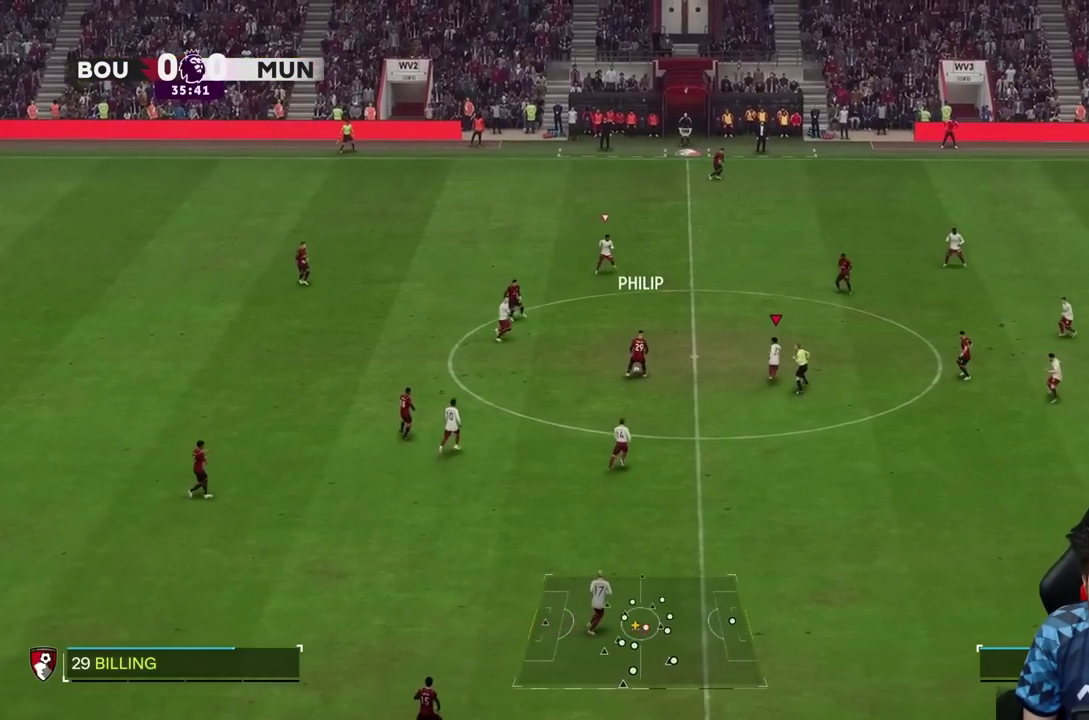
{"dt_ms": 1000, "buttons": [], "left_stick": "up-right", "right_stick": "center"}
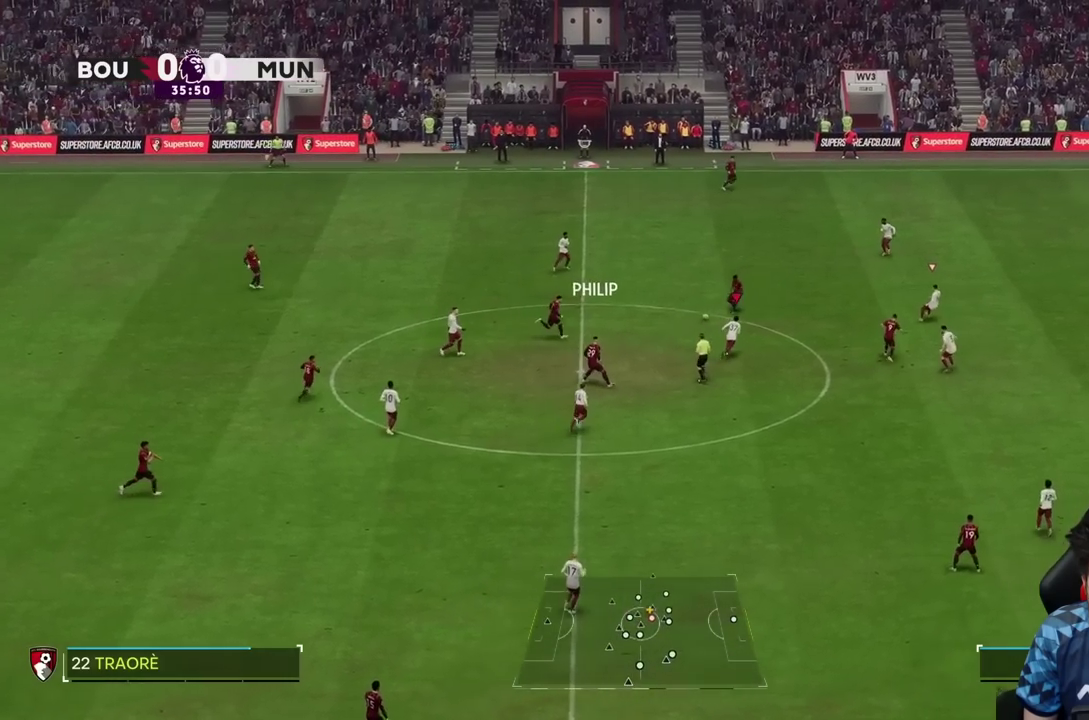
{"dt_ms": 500, "buttons": [], "left_stick": "up", "right_stick": "center", "events": [[300, "left_stick", "up"]]}
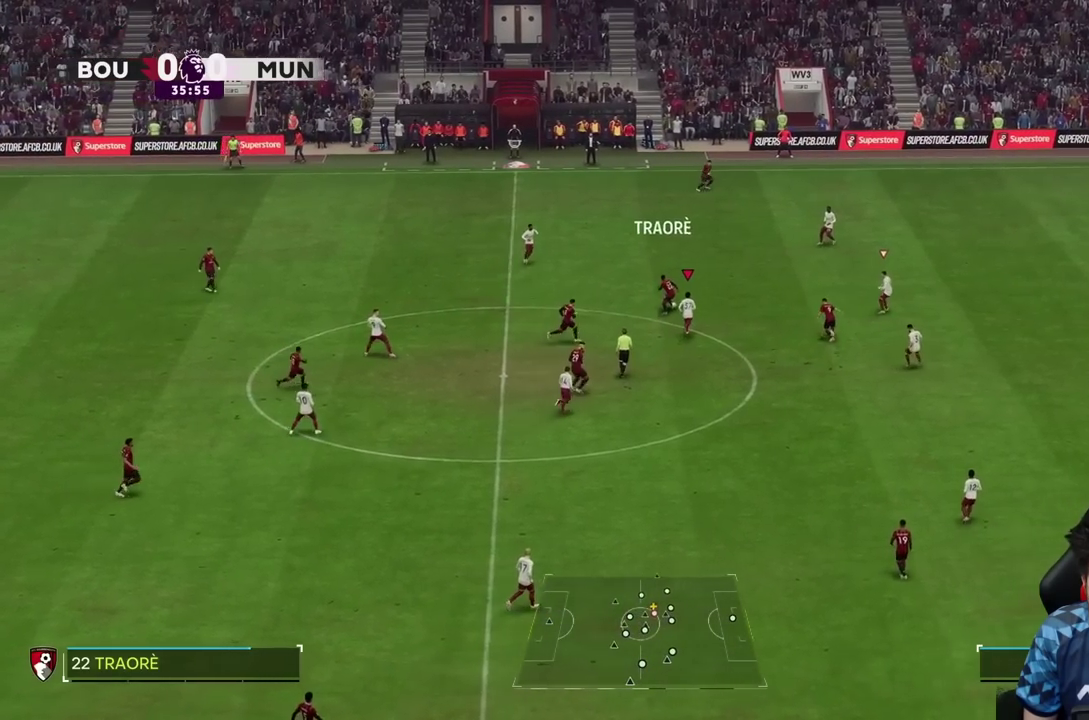
{"dt_ms": 500, "buttons": ["R1"], "left_stick": "up", "right_stick": "center", "events": [[283, "R1", "down"]]}
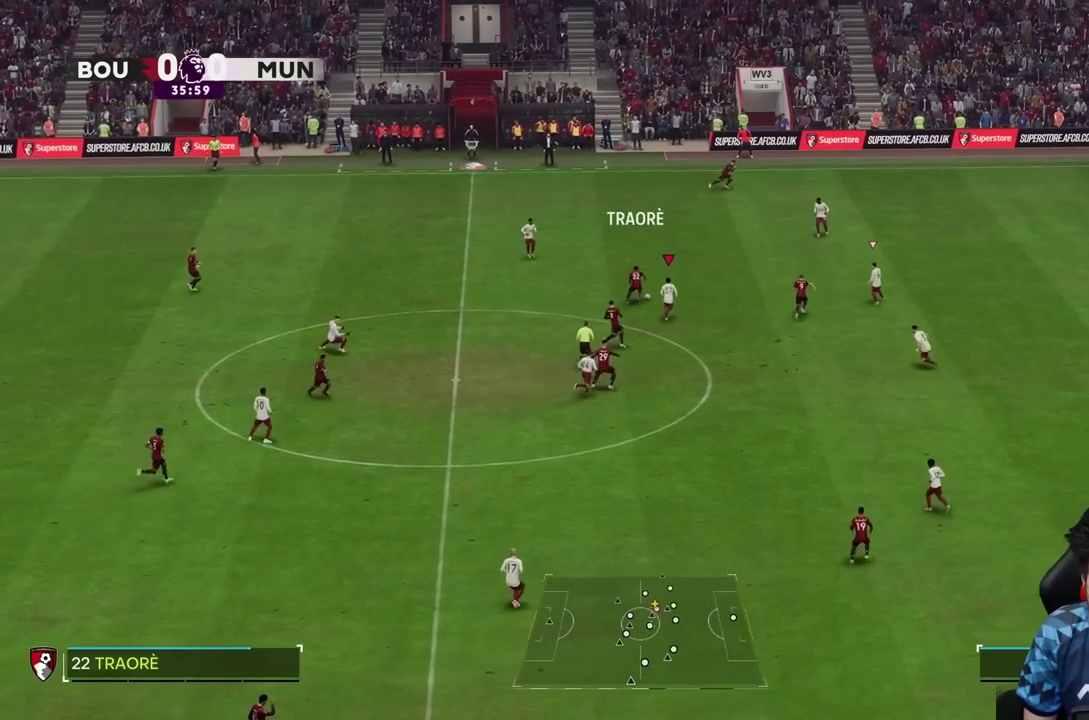
{"dt_ms": 500, "buttons": ["R1"], "left_stick": "up", "right_stick": "center", "events": [[50, "R1", "up"], [183, "R1", "down"]]}
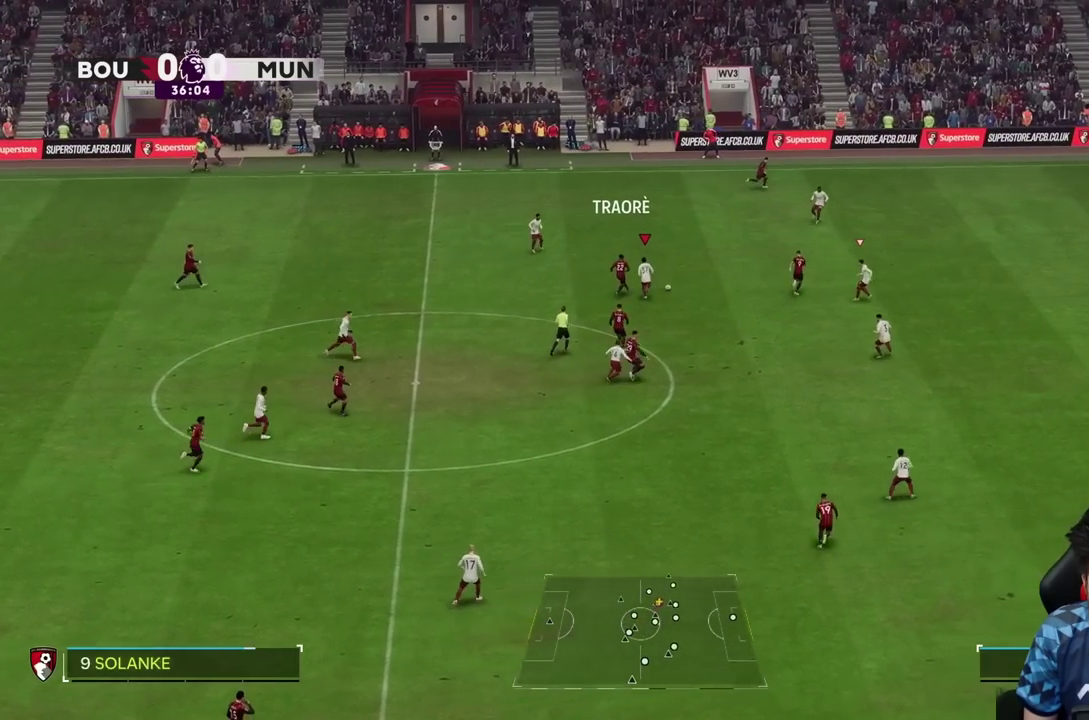
{"dt_ms": 500, "buttons": ["R2"], "left_stick": "up-left", "right_stick": "center", "events": [[17, "R1", "up"], [50, "SQUARE", "down"], [150, "SQUARE", "up"], [283, "R2", "down"], [417, "left_stick", "up-left"]]}
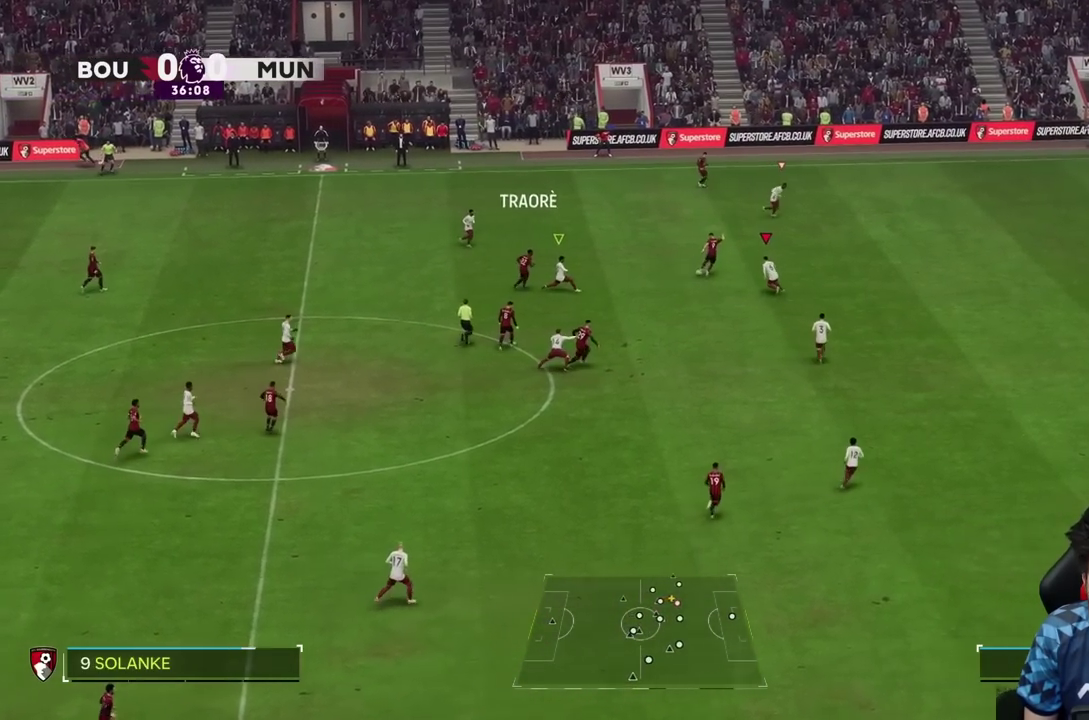
{"dt_ms": 500, "buttons": ["R1"], "left_stick": "up", "right_stick": "center", "events": [[50, "R2", "up"], [50, "left_stick", "up"], [317, "R1", "down"]]}
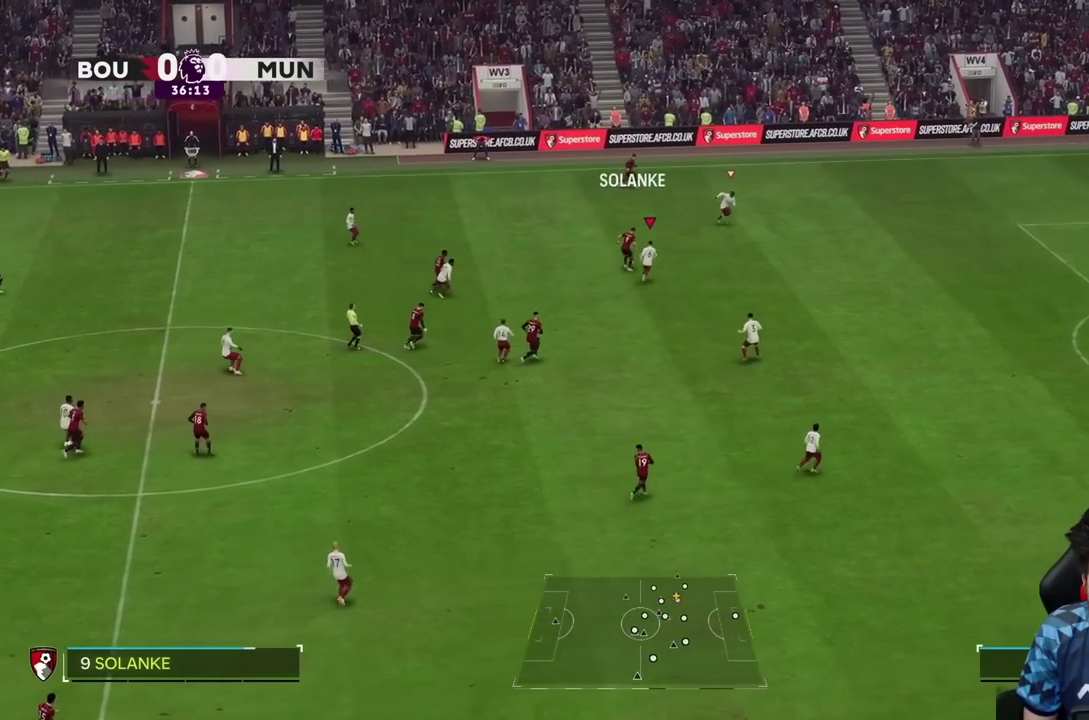
{"dt_ms": 500, "buttons": ["R1"], "left_stick": "up", "right_stick": "center", "events": []}
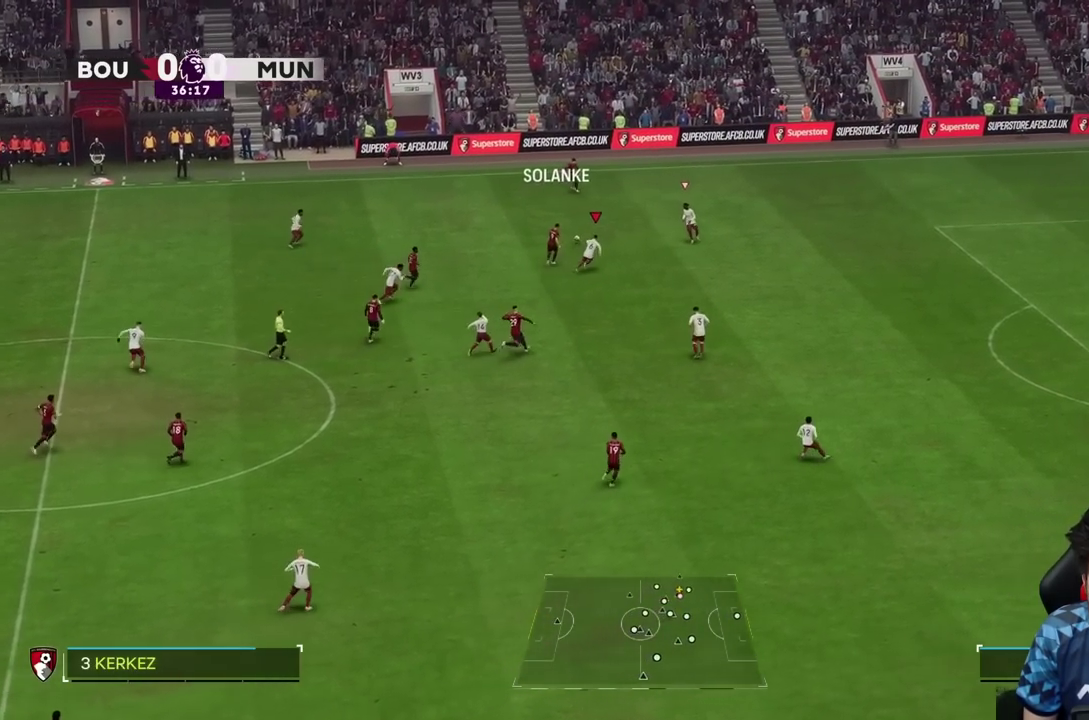
{"dt_ms": 500, "buttons": [], "left_stick": "up", "right_stick": "center", "events": [[17, "R1", "up"]]}
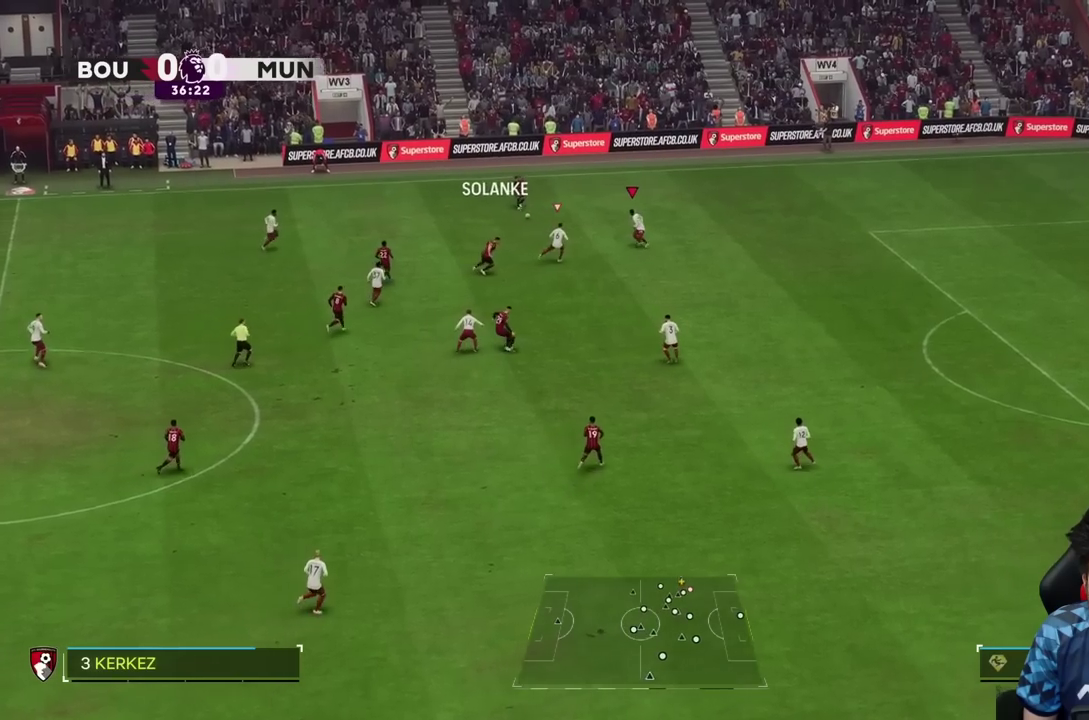
{"dt_ms": 500, "buttons": ["R2"], "left_stick": "down-right", "right_stick": "center", "events": [[150, "left_stick", "up-right"], [250, "left_stick", "up"], [300, "R2", "down"], [350, "left_stick", "center"], [417, "left_stick", "down-right"]]}
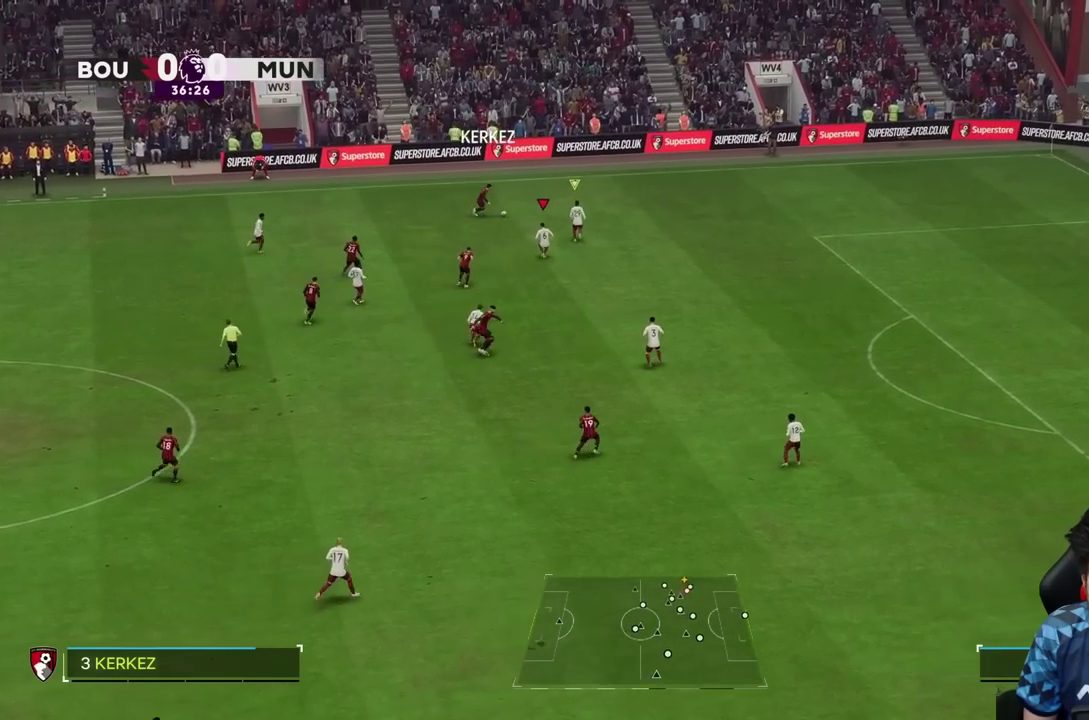
{"dt_ms": 500, "buttons": ["R2"], "left_stick": "right", "right_stick": "center", "events": [[17, "L2", "down"], [300, "left_stick", "right"], [467, "L2", "up"]]}
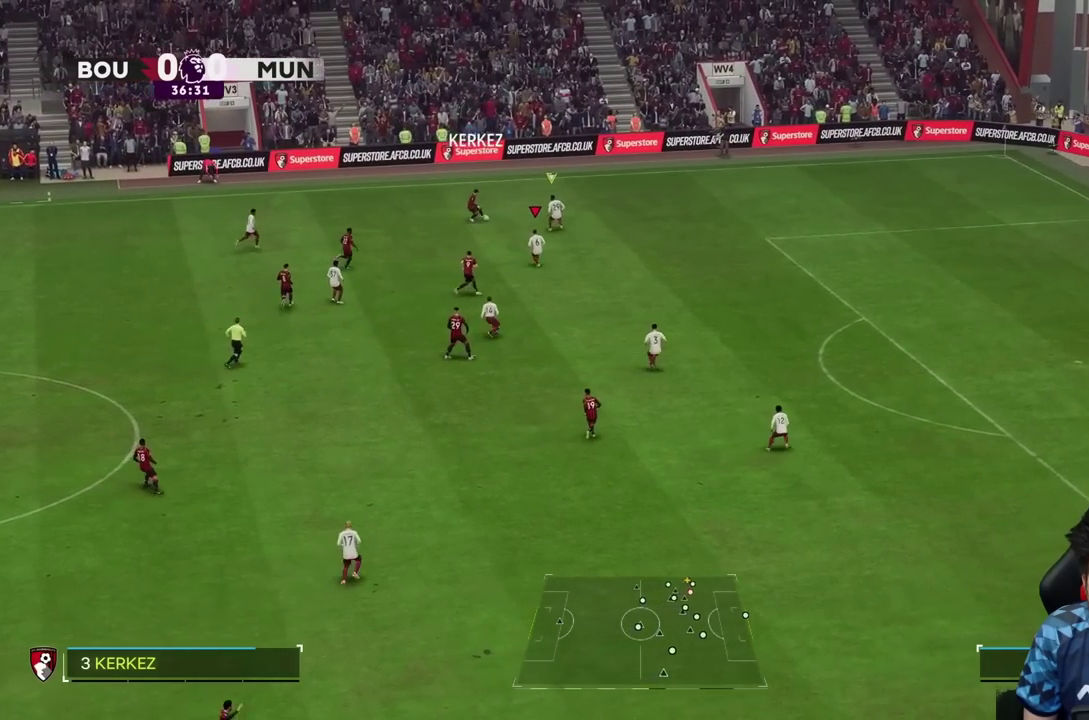
{"dt_ms": 500, "buttons": ["L2", "R2"], "left_stick": "down", "right_stick": "center", "events": [[50, "L2", "down"], [150, "L2", "up"], [317, "L2", "down"], [350, "left_stick", "down"]]}
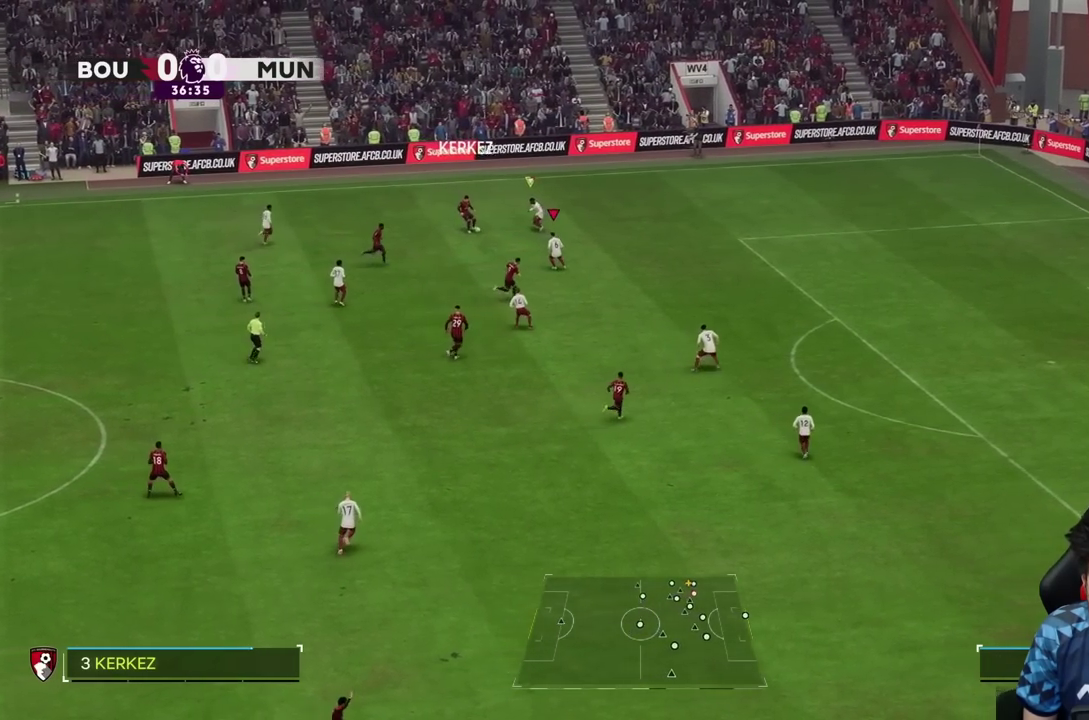
{"dt_ms": 500, "buttons": ["L2", "R2"], "left_stick": "down-right", "right_stick": "center", "events": [[83, "left_stick", "right"], [317, "left_stick", "down"], [367, "left_stick", "down-right"]]}
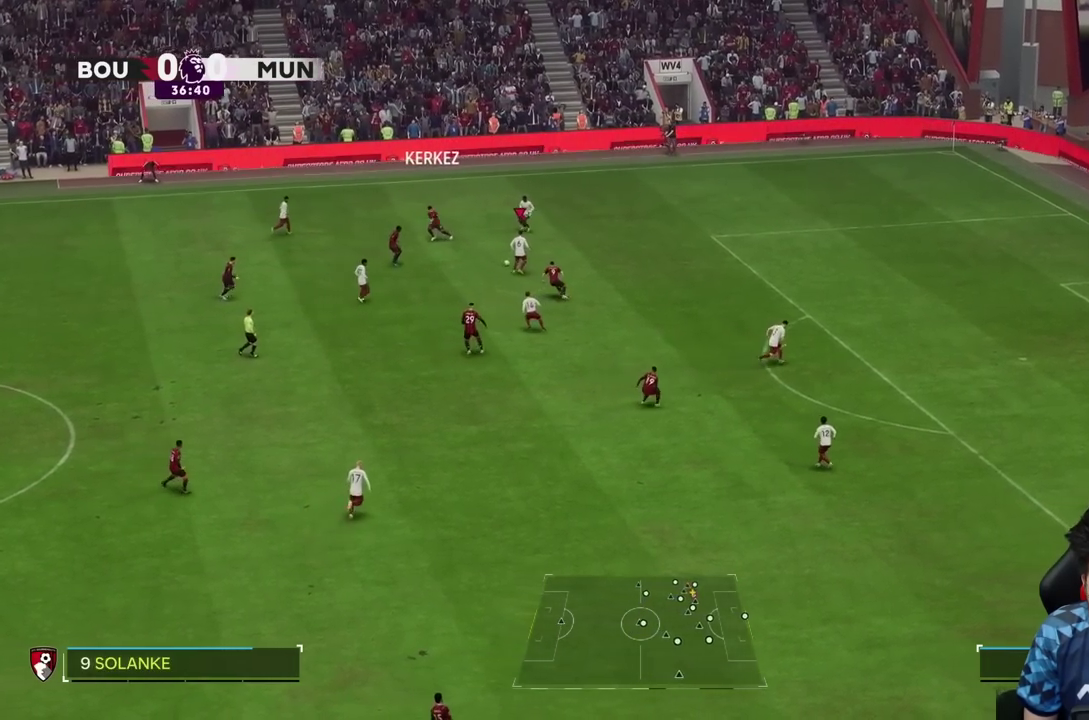
{"dt_ms": 500, "buttons": [], "left_stick": "down-left", "right_stick": "center", "events": [[83, "left_stick", "down-left"], [117, "R2", "up"], [133, "L2", "up"]]}
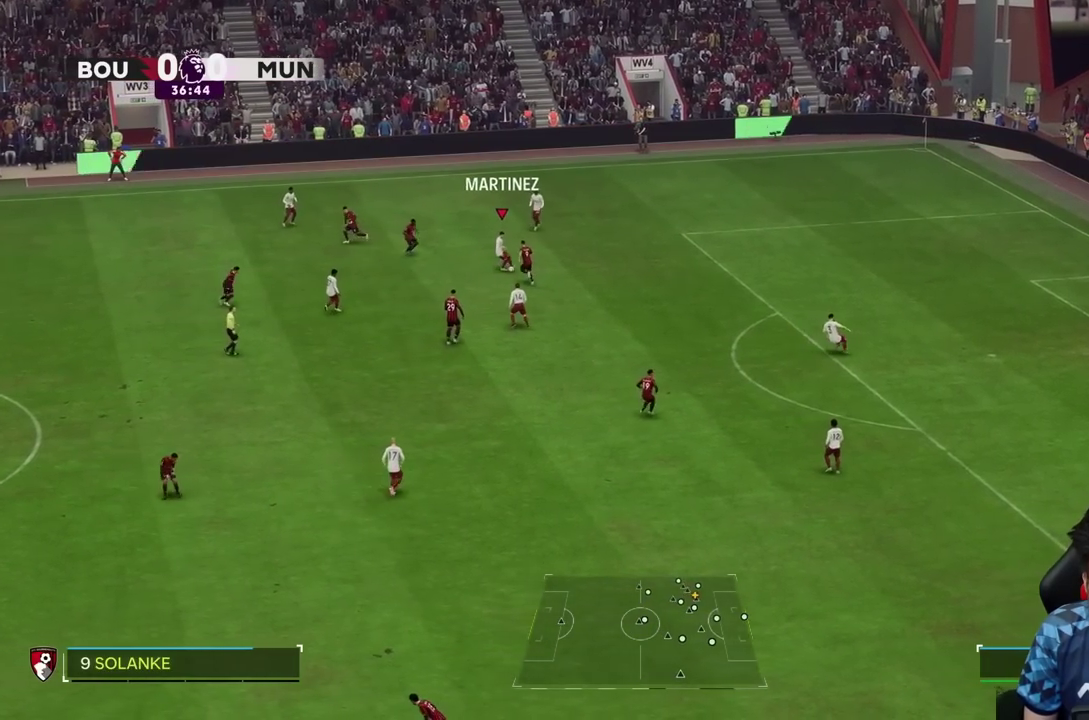
{"dt_ms": 500, "buttons": [], "left_stick": "down-left", "right_stick": "center", "events": []}
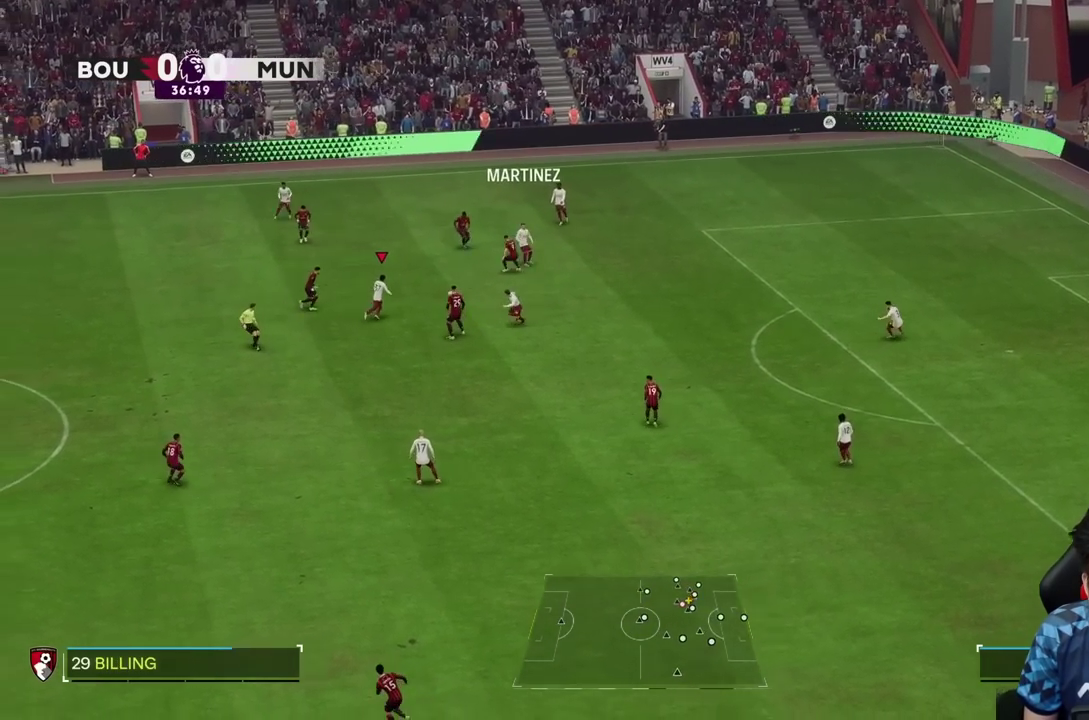
{"dt_ms": 500, "buttons": [], "left_stick": "down", "right_stick": "center", "events": [[17, "left_stick", "down"]]}
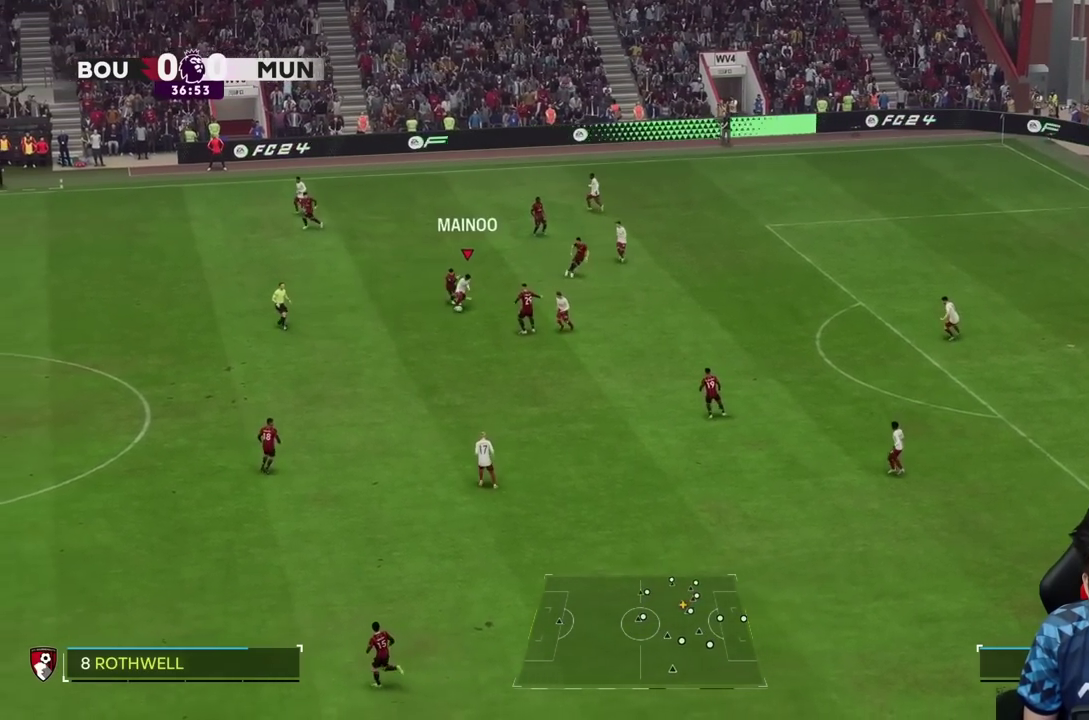
{"dt_ms": 500, "buttons": ["R2"], "left_stick": "down-left", "right_stick": "center", "events": [[117, "left_stick", "down-left"], [400, "R2", "down"]]}
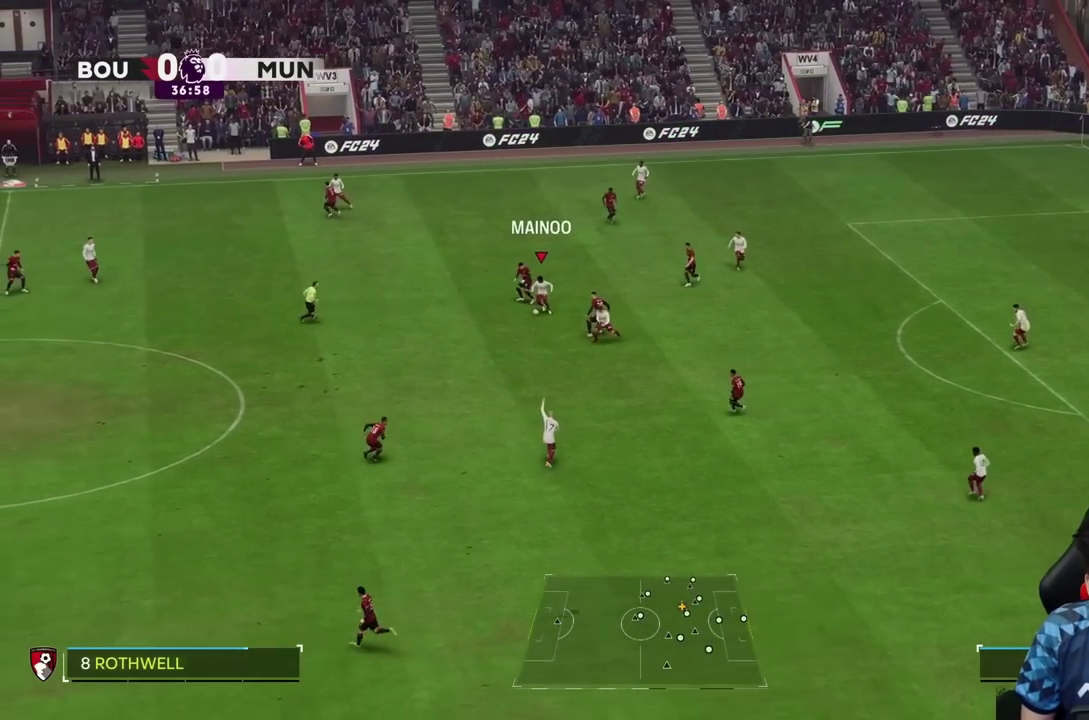
{"dt_ms": 500, "buttons": [], "left_stick": "down-left", "right_stick": "center", "events": [[133, "R1", "down"], [150, "R2", "up"], [250, "R1", "up"]]}
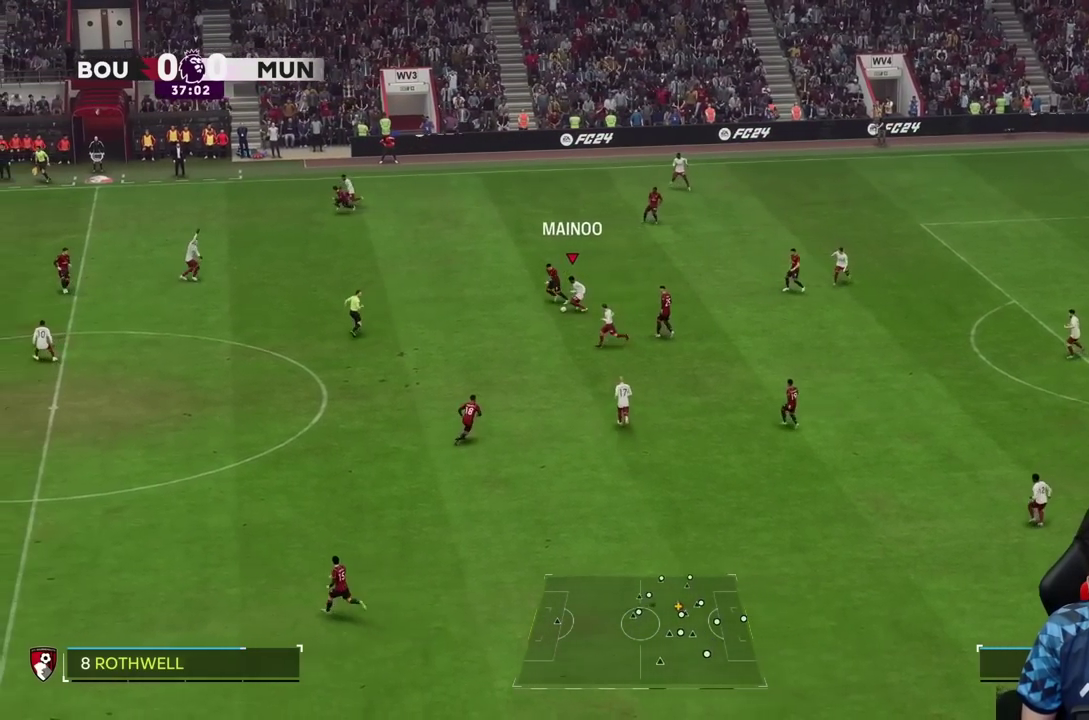
{"dt_ms": 500, "buttons": [], "left_stick": "down-left", "right_stick": "center", "events": []}
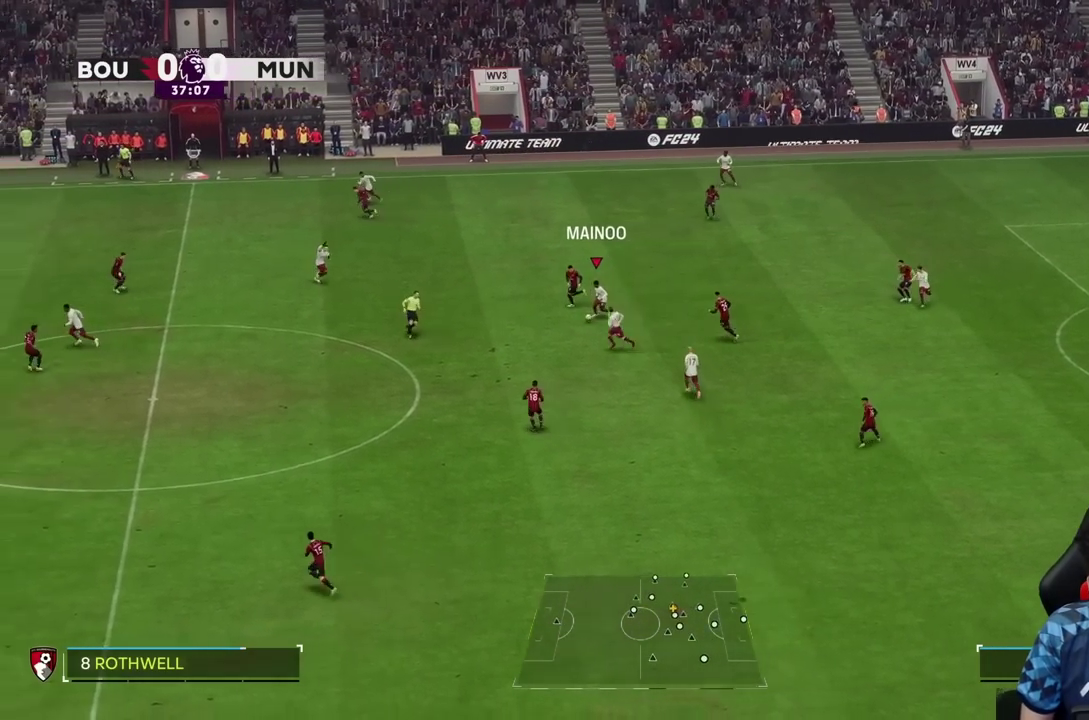
{"dt_ms": 500, "buttons": [], "left_stick": "center", "right_stick": "center", "events": [[383, "left_stick", "center"]]}
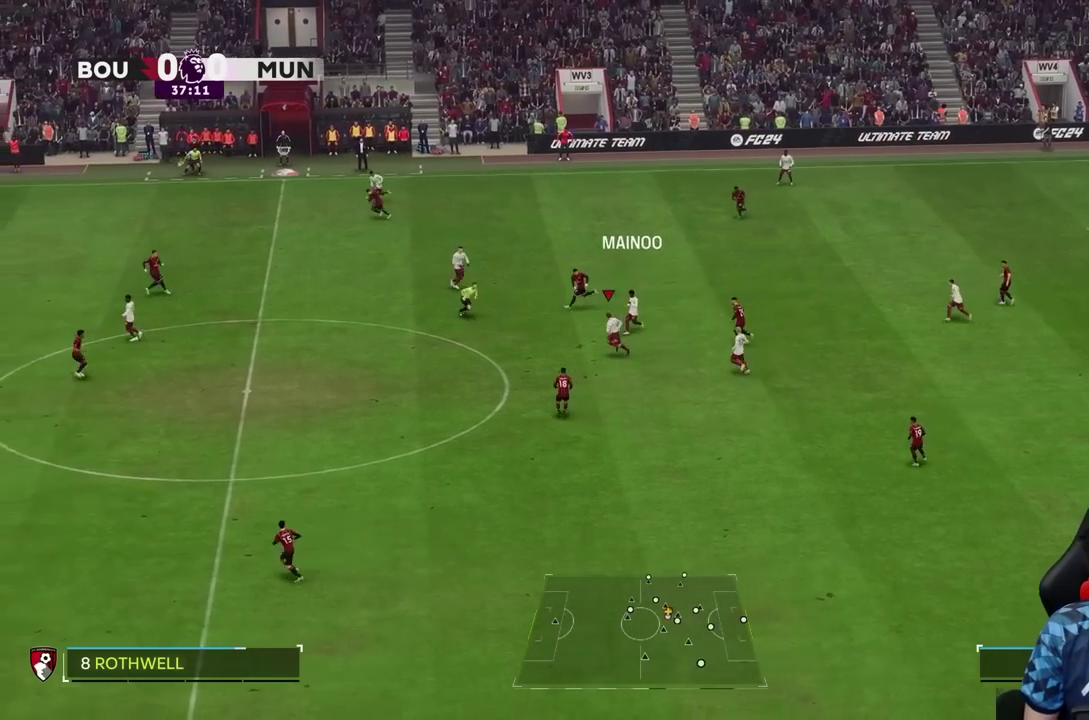
{"dt_ms": 500, "buttons": ["R2"], "left_stick": "left", "right_stick": "center", "events": [[117, "left_stick", "left"], [467, "R2", "down"]]}